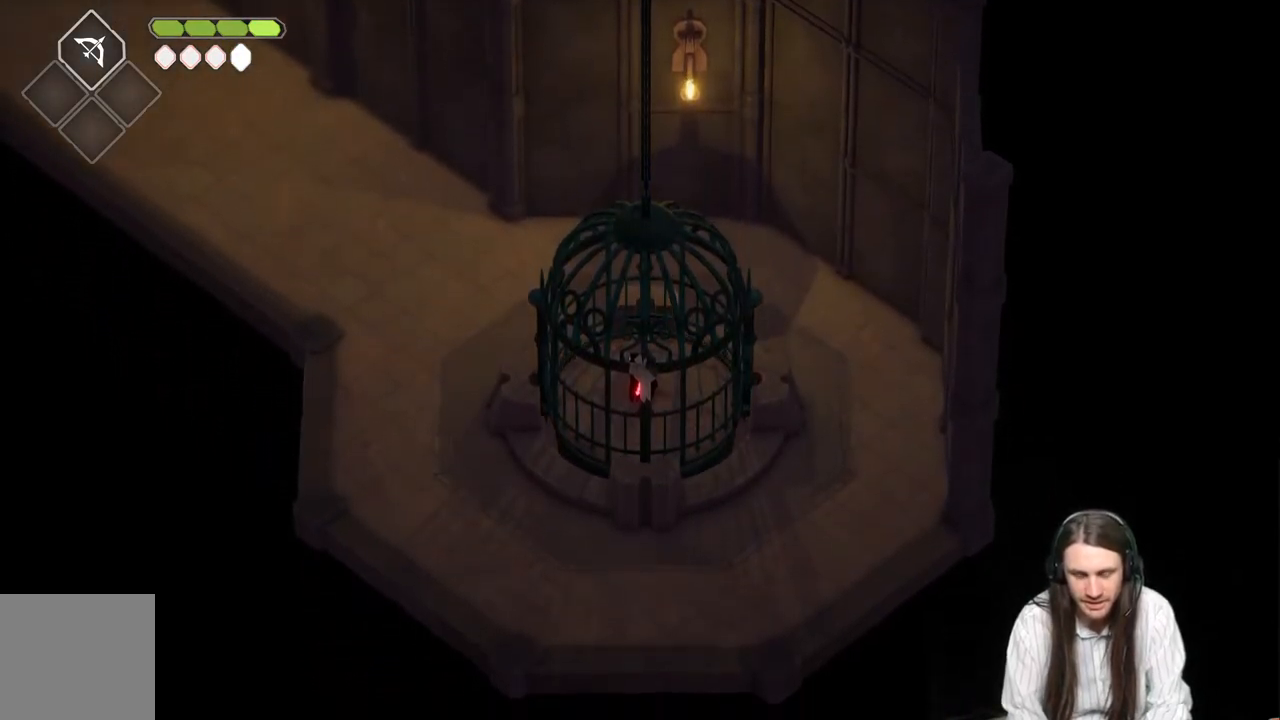
Gameplay with a controller (Xbox layout); each line is a JSON object with the inputs held at the frame after it. "events" lists button and stick changes between this image and that frame as [ms after this image, input, new state], when the widget could be followed in between.
{"buttons": [], "left_stick": "up-left", "right_stick": "center", "events": [[250, "left_stick", "up-left"]]}
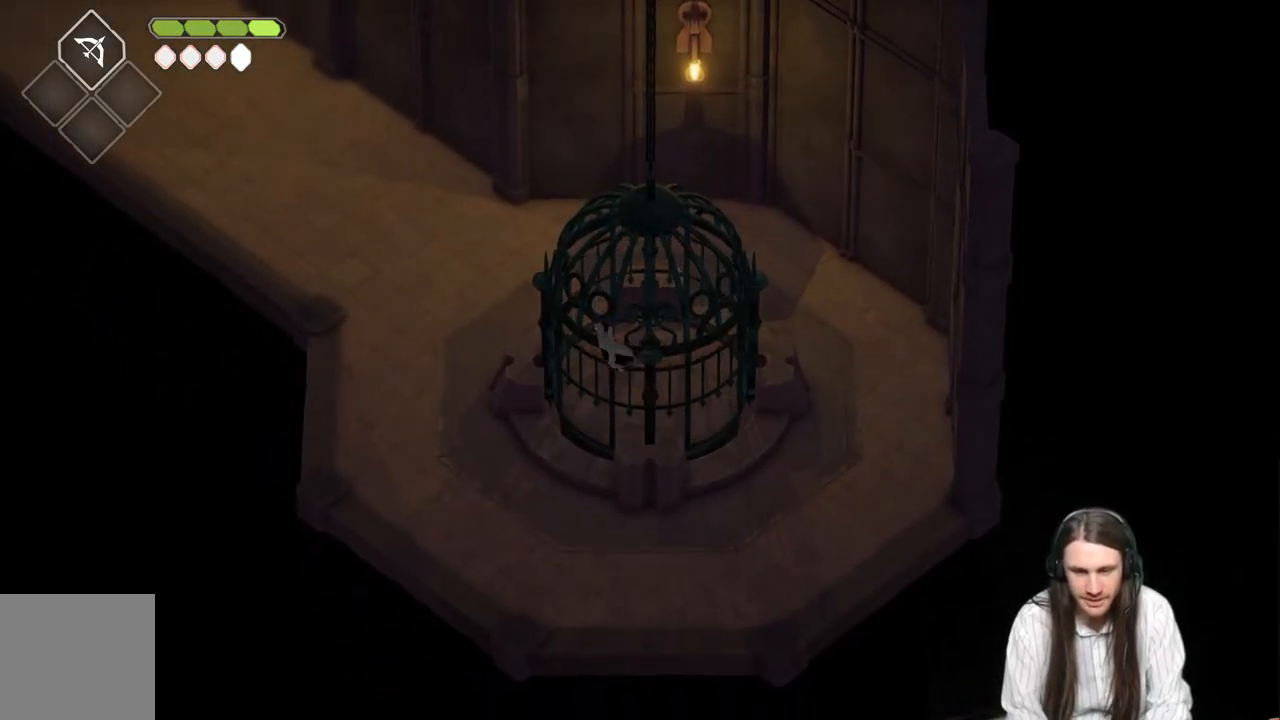
{"buttons": [], "left_stick": "up-left", "right_stick": "center", "events": []}
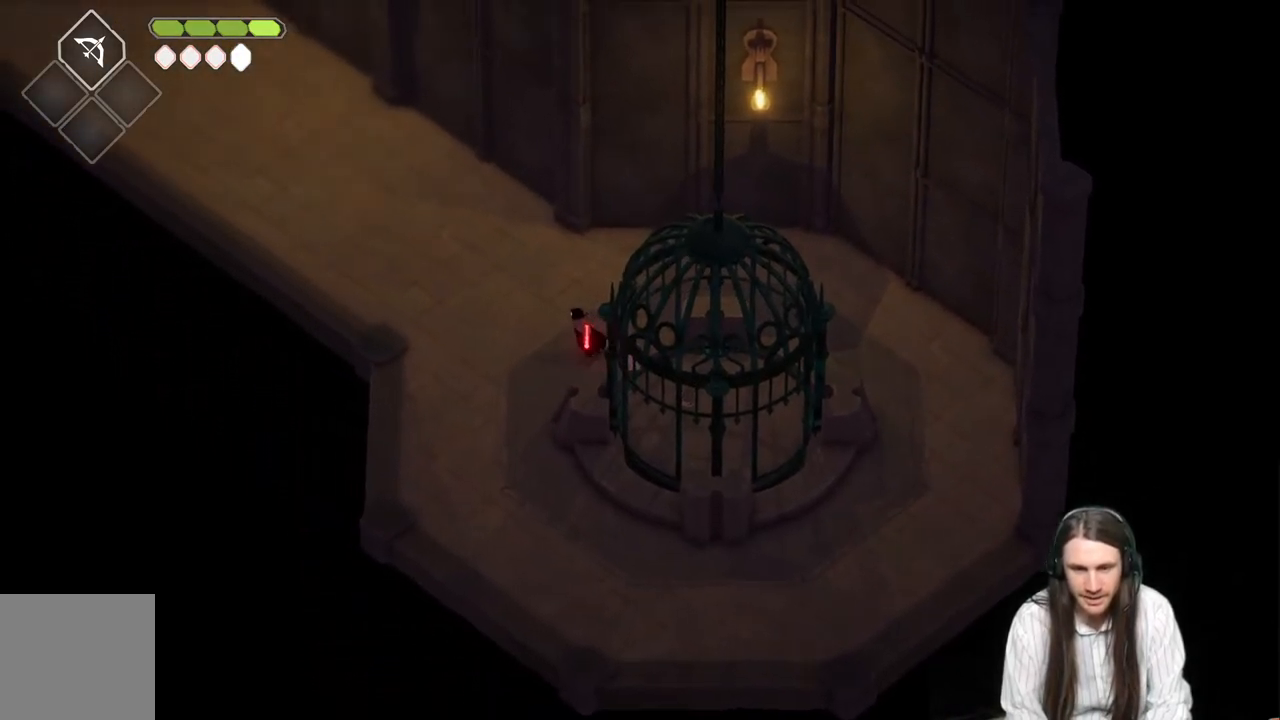
{"buttons": [], "left_stick": "up-left", "right_stick": "center", "events": [[150, "B", "down"], [350, "B", "up"]]}
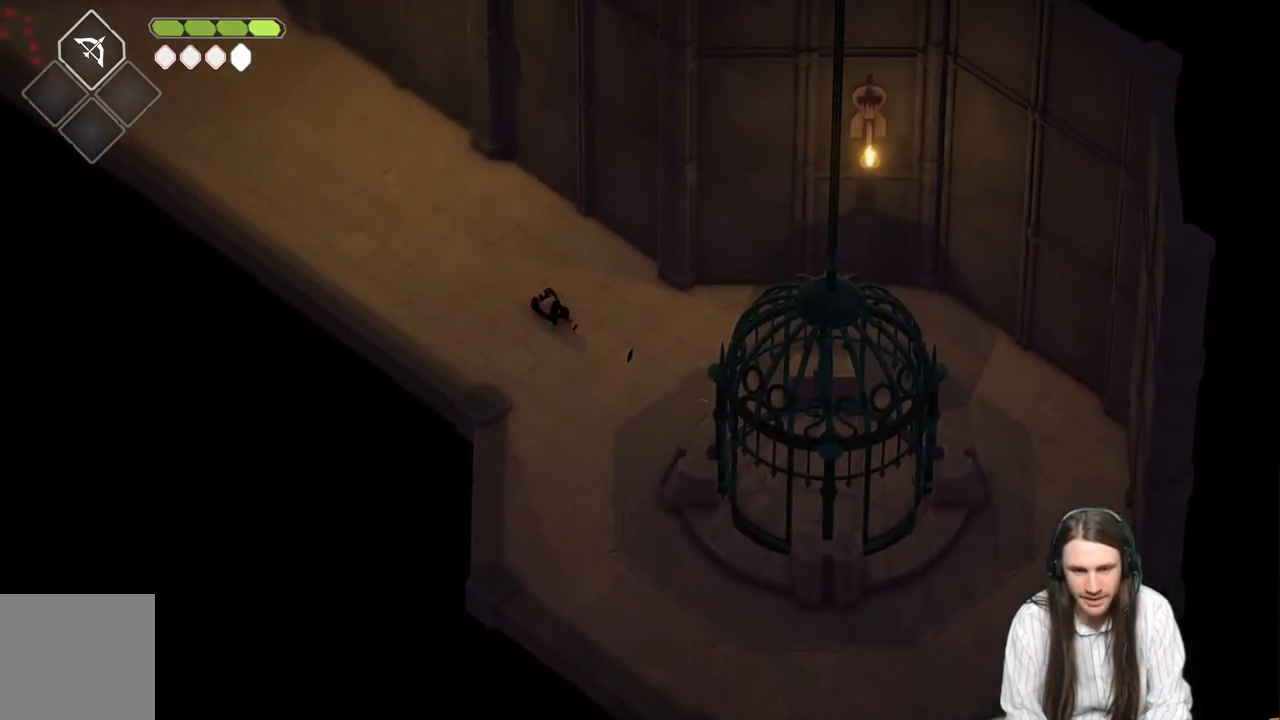
{"buttons": [], "left_stick": "up-left", "right_stick": "center", "events": []}
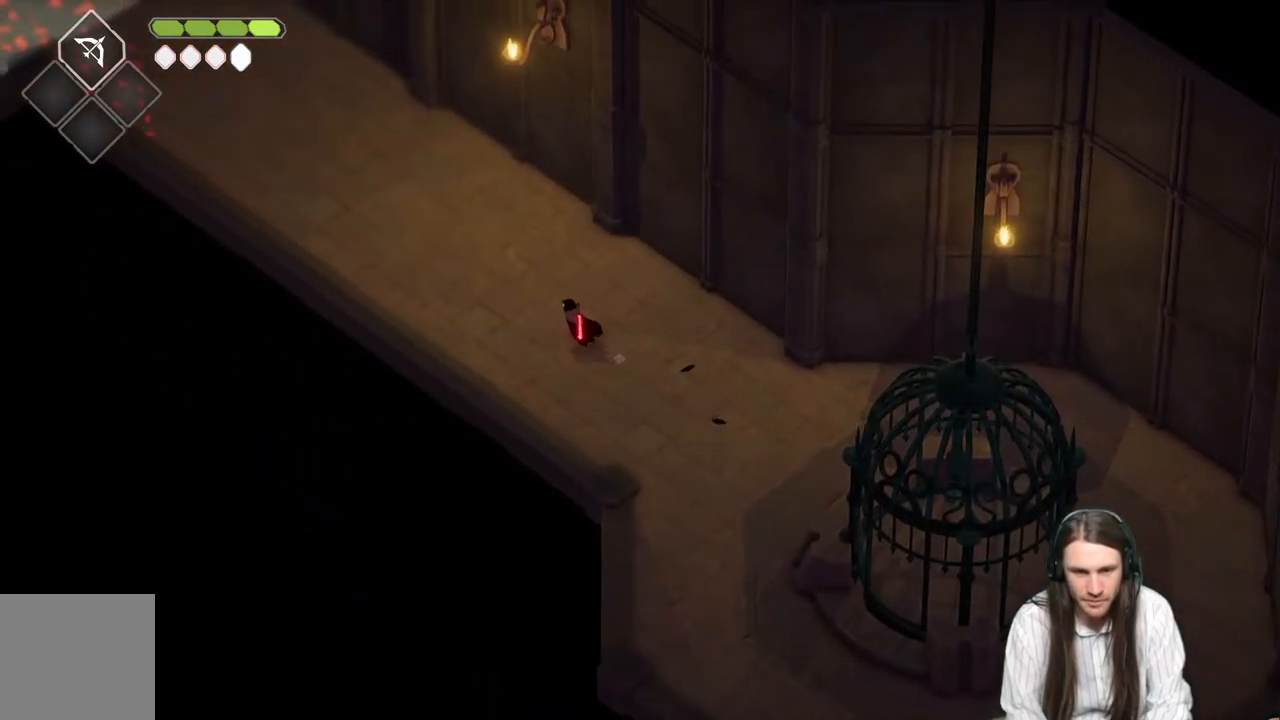
{"buttons": [], "left_stick": "up-left", "right_stick": "center", "events": [[33, "B", "down"], [217, "B", "up"]]}
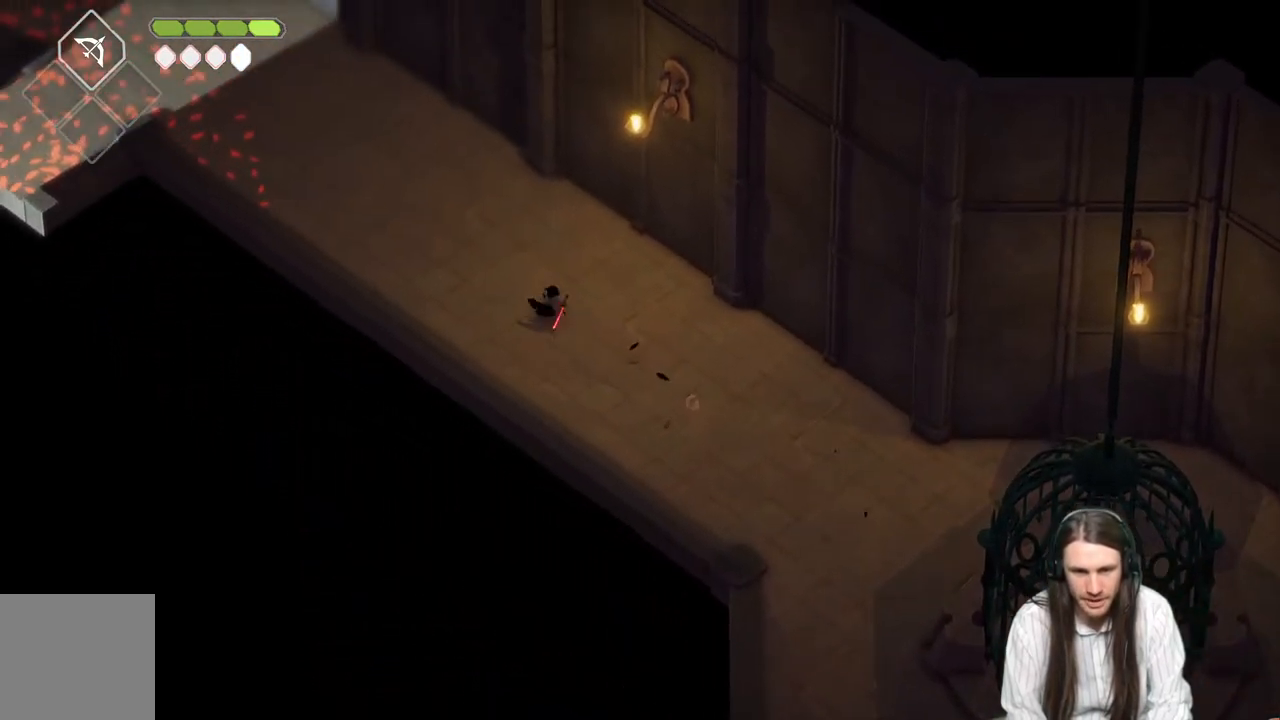
{"buttons": ["B"], "left_stick": "up-left", "right_stick": "center", "events": [[317, "B", "down"]]}
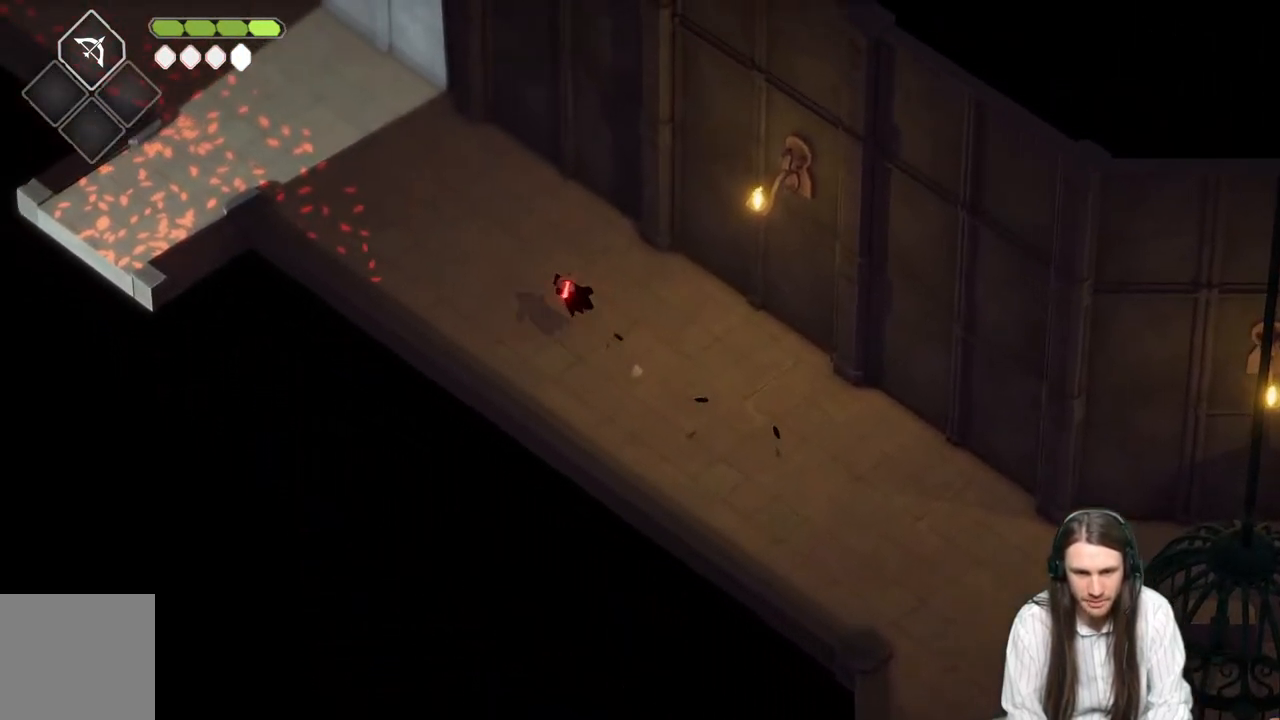
{"buttons": [], "left_stick": "up-left", "right_stick": "center", "events": [[33, "B", "up"]]}
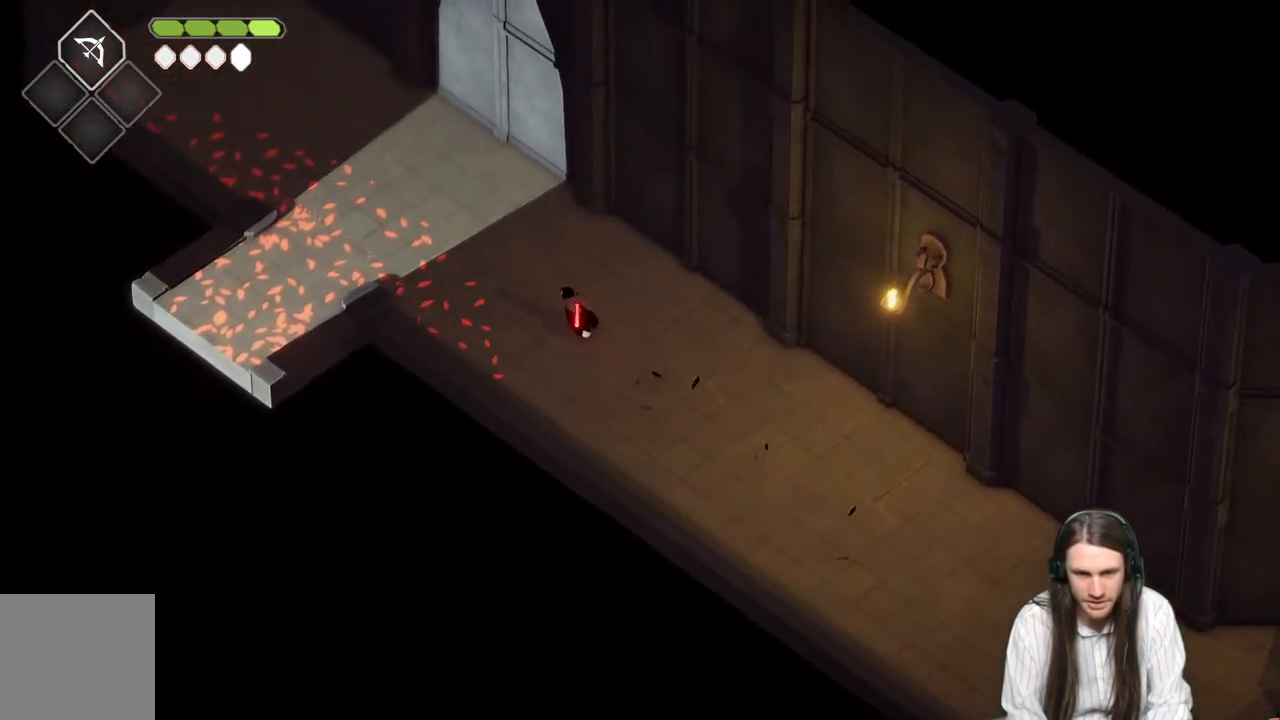
{"buttons": [], "left_stick": "up-left", "right_stick": "center", "events": []}
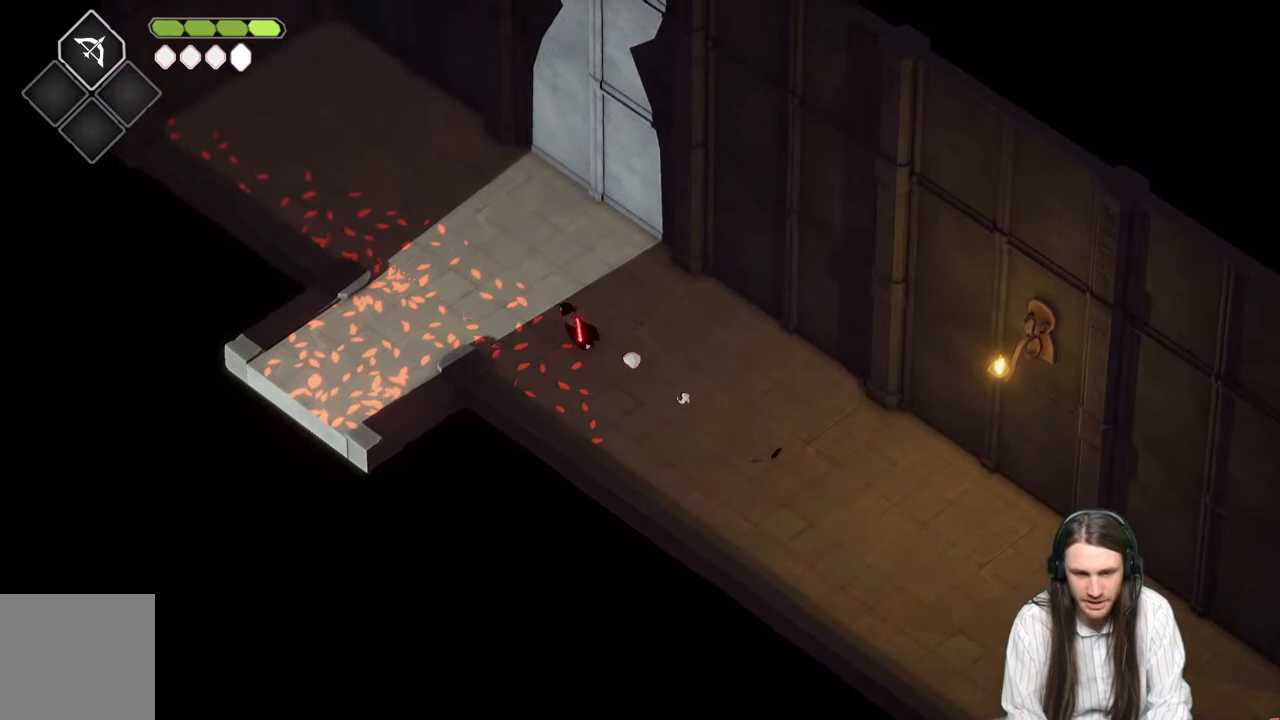
{"buttons": [], "left_stick": "down-left", "right_stick": "center", "events": [[133, "left_stick", "left"], [400, "left_stick", "down-left"]]}
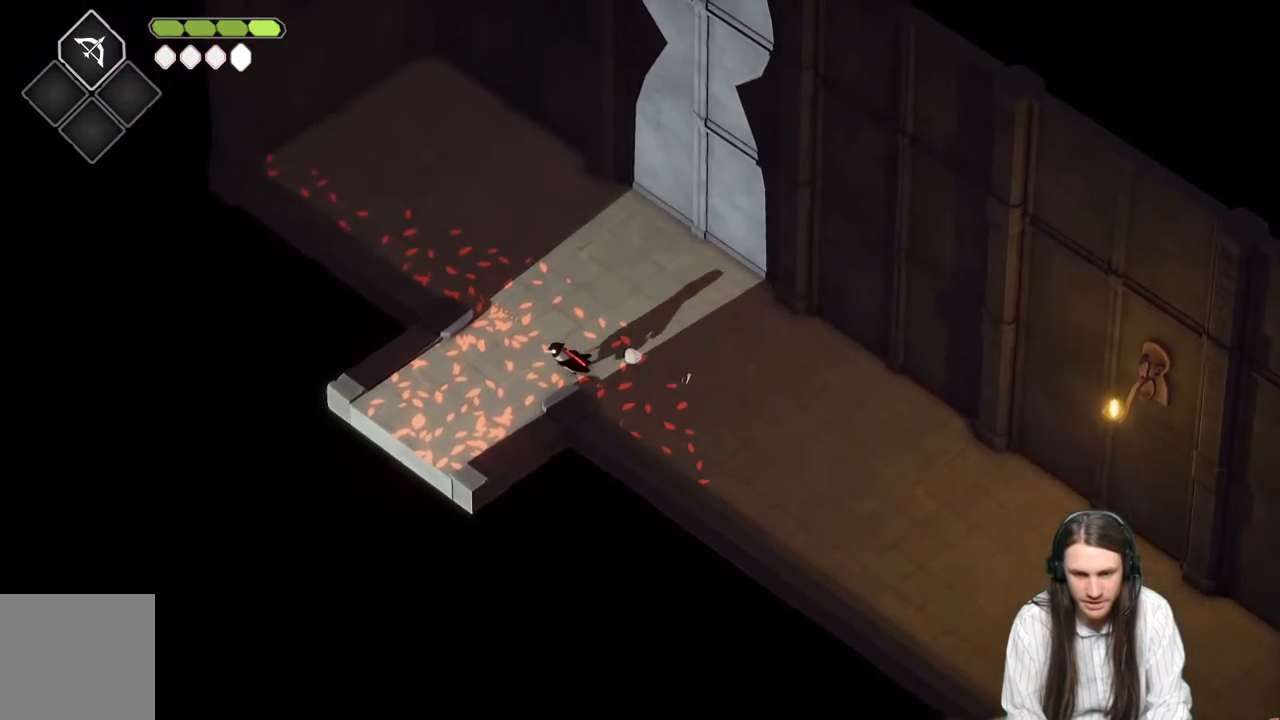
{"buttons": [], "left_stick": "down-left", "right_stick": "center", "events": [[67, "B", "down"], [300, "B", "up"]]}
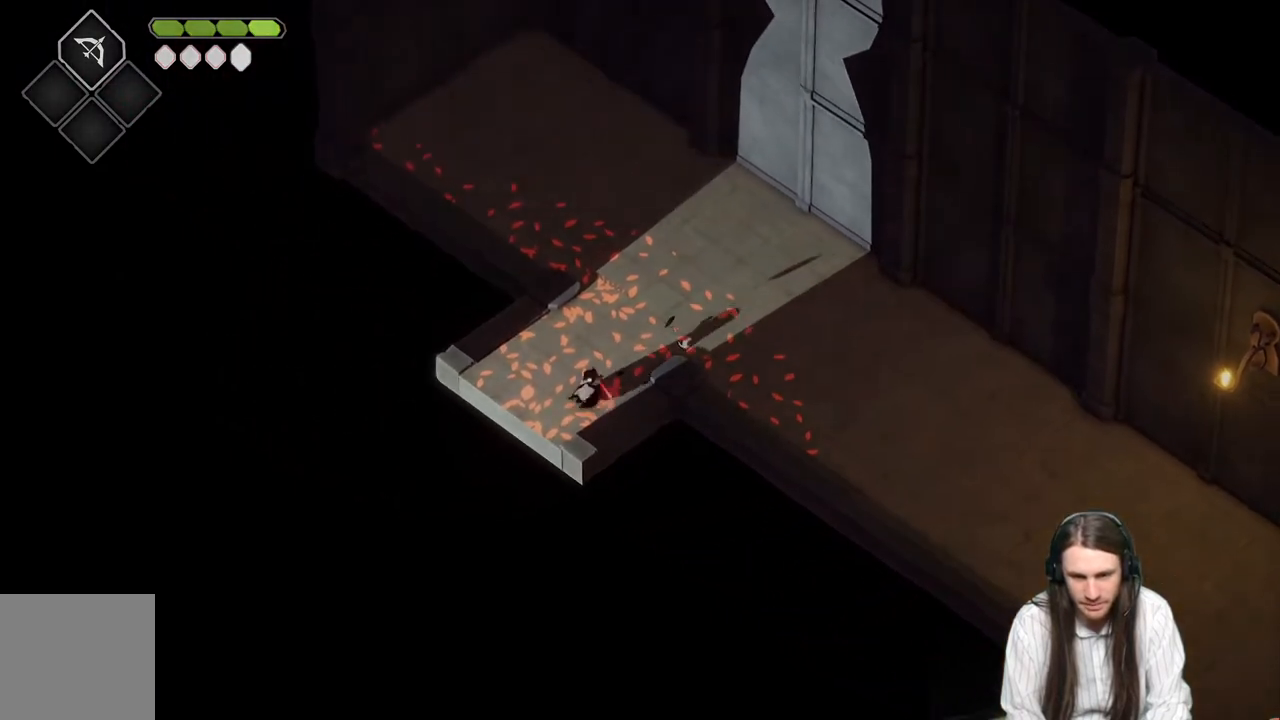
{"buttons": [], "left_stick": "center", "right_stick": "center", "events": [[33, "left_stick", "center"]]}
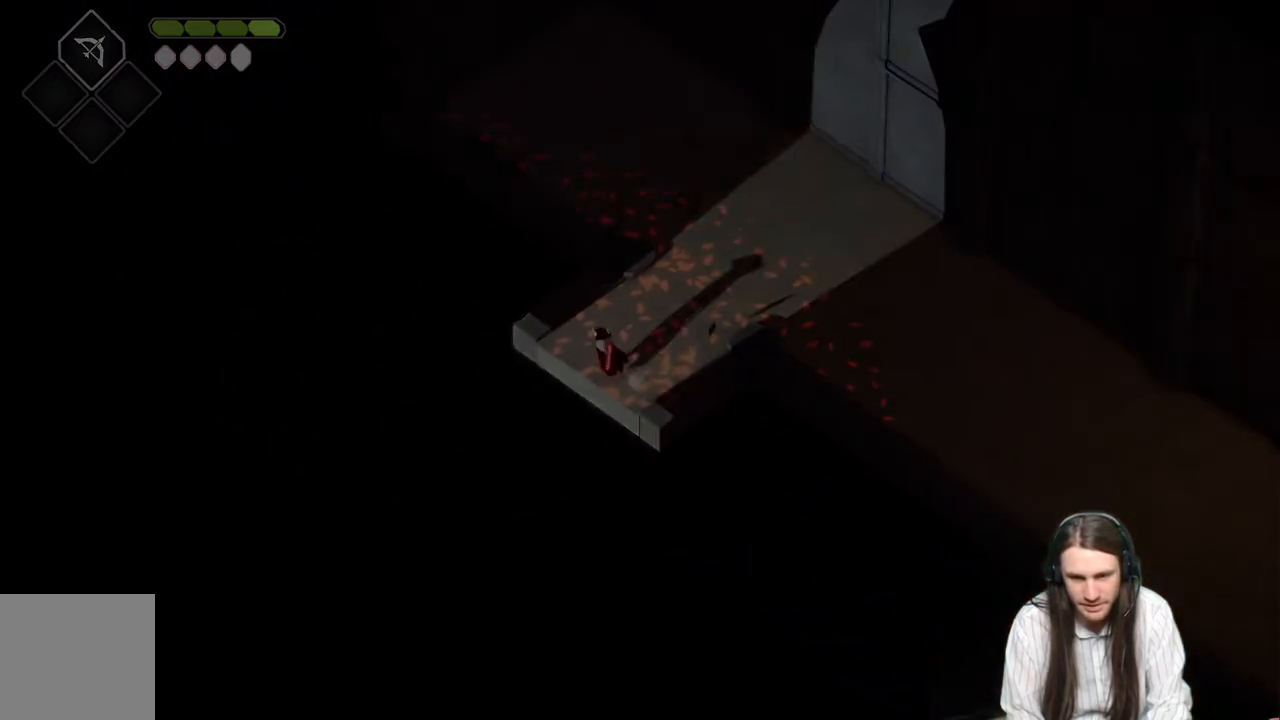
{"buttons": [], "left_stick": "center", "right_stick": "center", "events": []}
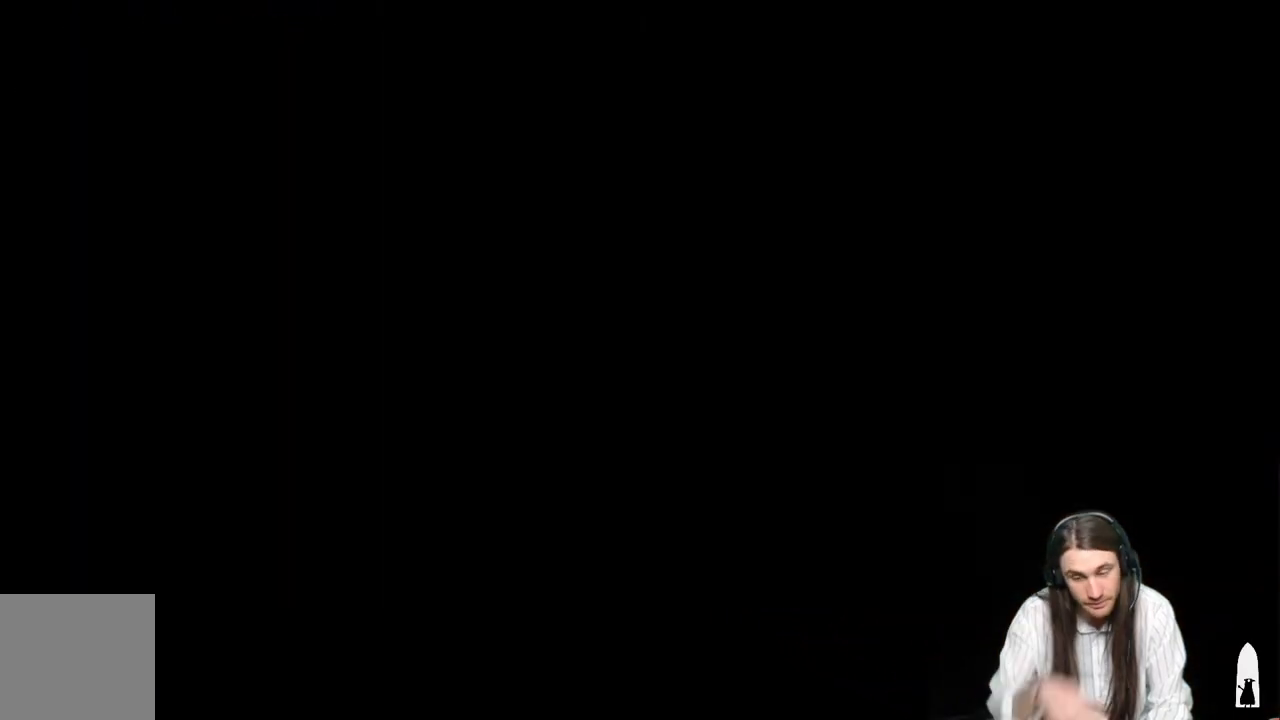
{"buttons": [], "left_stick": "center", "right_stick": "center", "events": []}
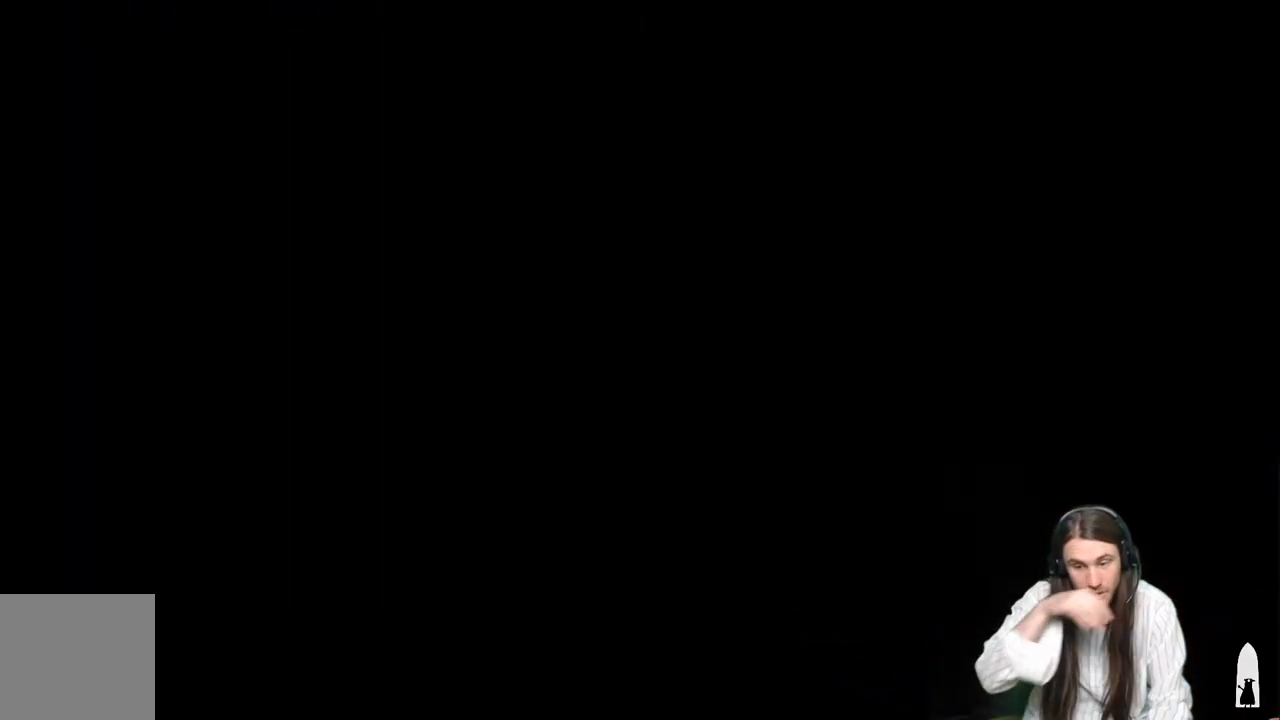
{"buttons": [], "left_stick": "center", "right_stick": "center", "events": []}
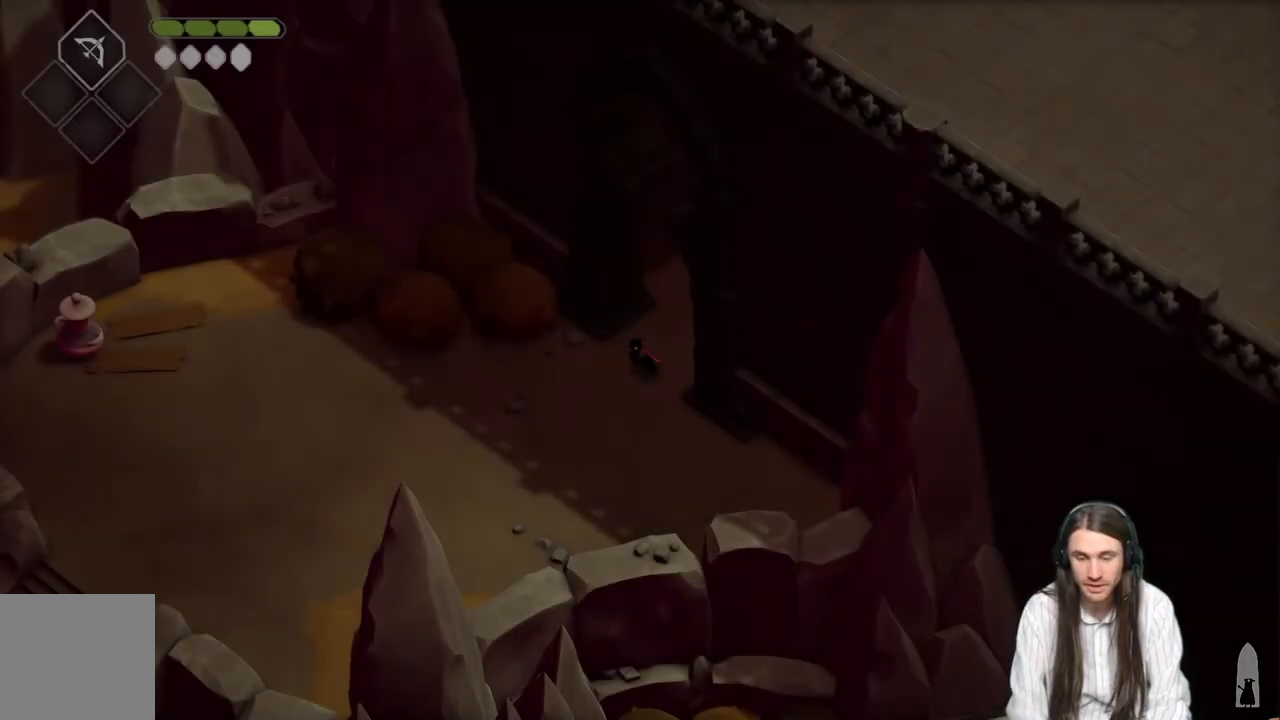
{"buttons": [], "left_stick": "down-left", "right_stick": "center", "events": [[317, "left_stick", "down-left"]]}
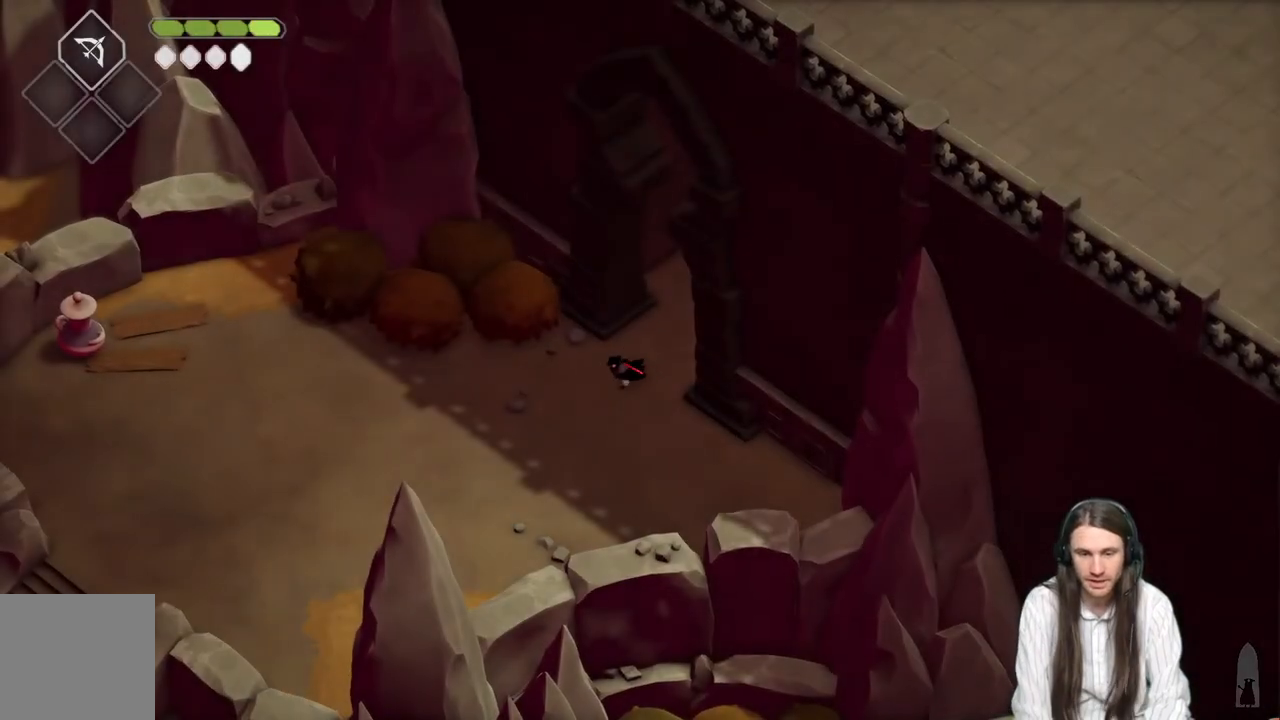
{"buttons": [], "left_stick": "down-left", "right_stick": "center", "events": []}
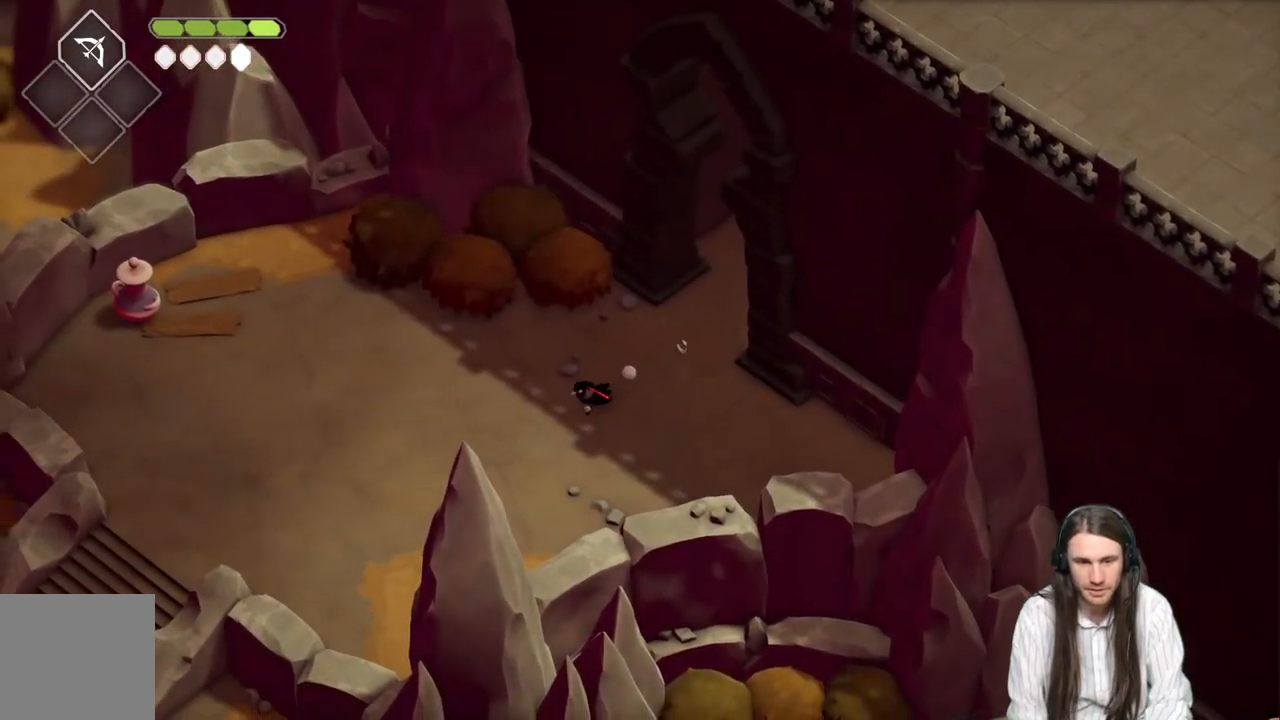
{"buttons": [], "left_stick": "down-left", "right_stick": "center", "events": [[67, "B", "down"], [267, "B", "up"]]}
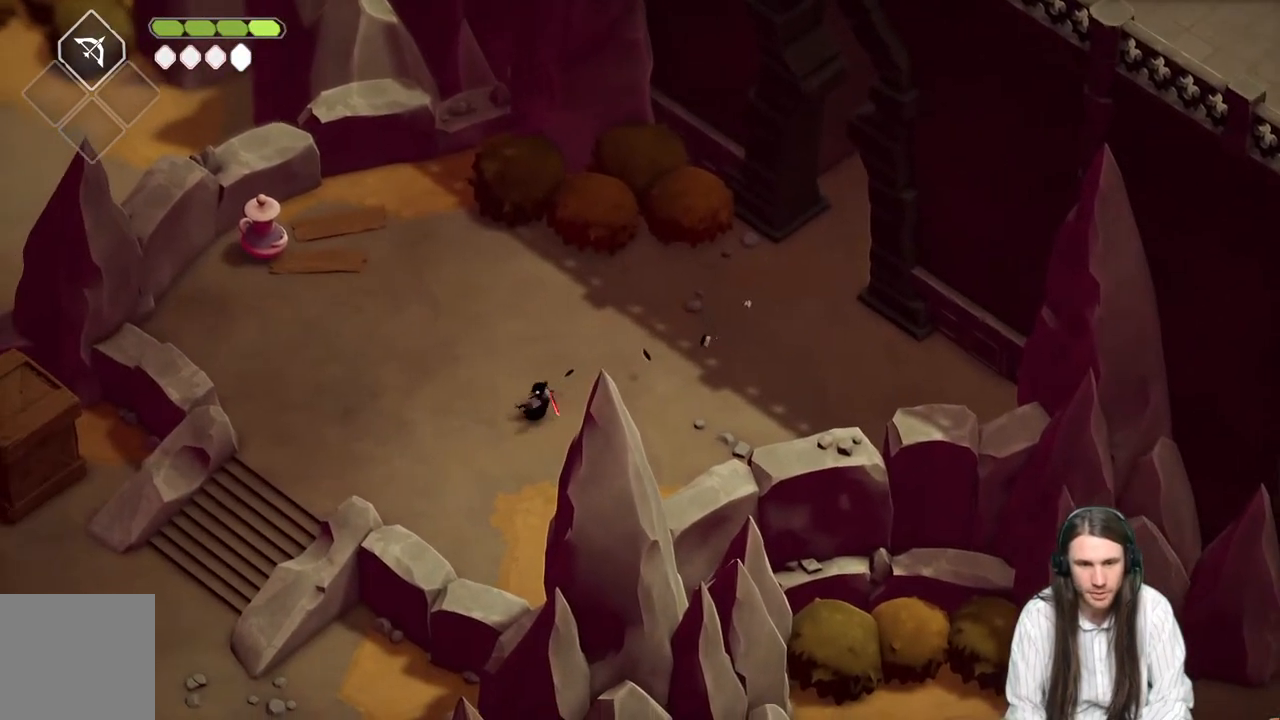
{"buttons": ["B"], "left_stick": "down-left", "right_stick": "center", "events": [[467, "B", "down"]]}
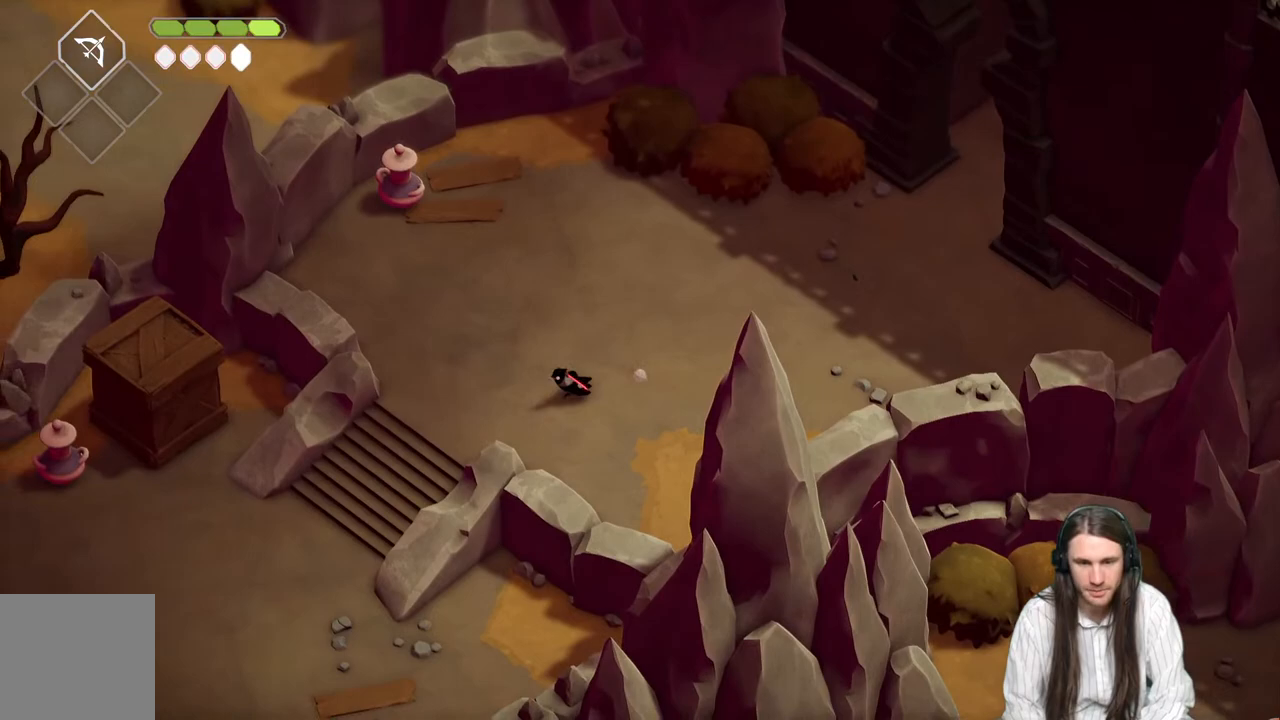
{"buttons": [], "left_stick": "down-left", "right_stick": "center", "events": [[167, "B", "up"]]}
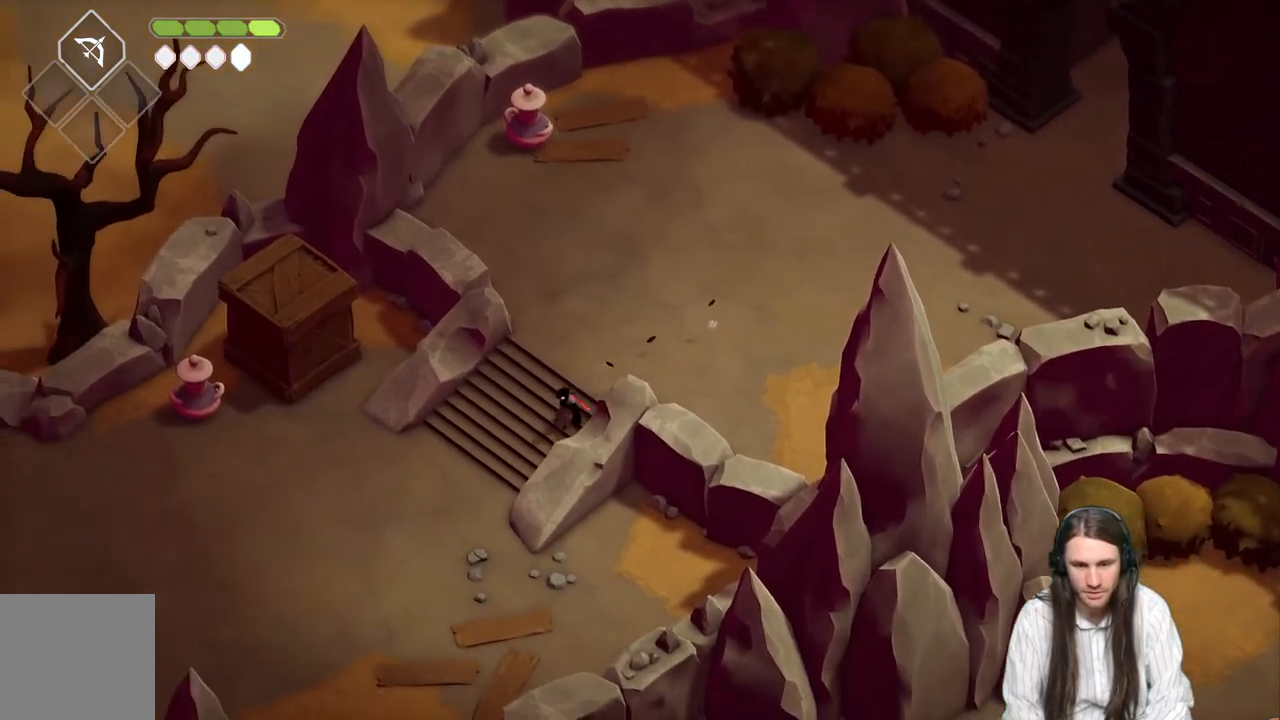
{"buttons": ["B"], "left_stick": "down-left", "right_stick": "center", "events": [[450, "B", "down"]]}
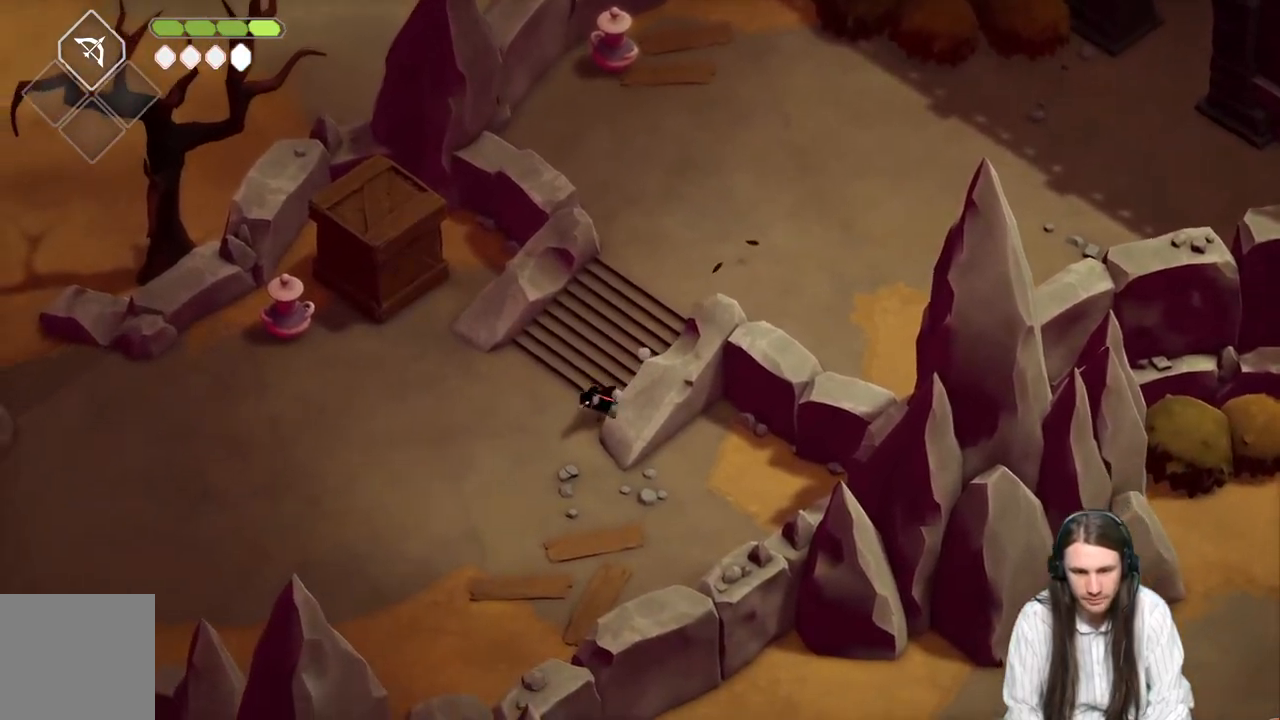
{"buttons": [], "left_stick": "left", "right_stick": "center", "events": [[117, "B", "up"], [483, "left_stick", "left"]]}
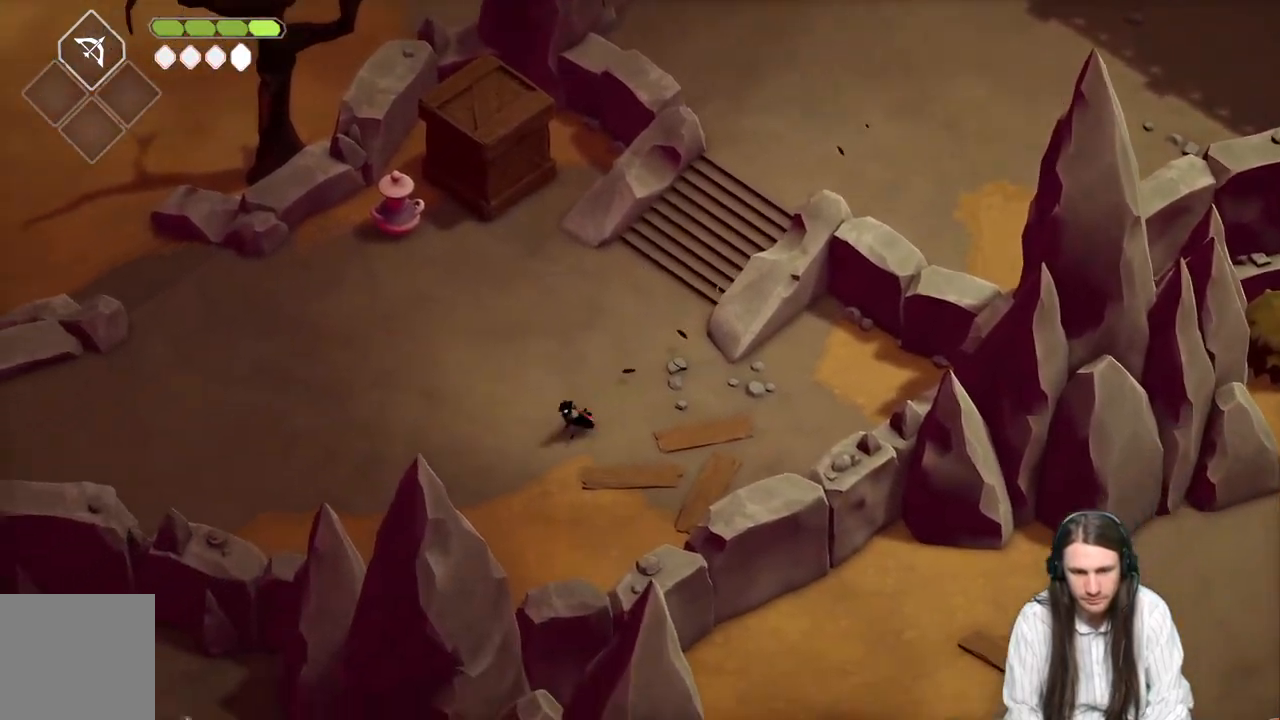
{"buttons": ["B"], "left_stick": "left", "right_stick": "center", "events": [[333, "B", "down"]]}
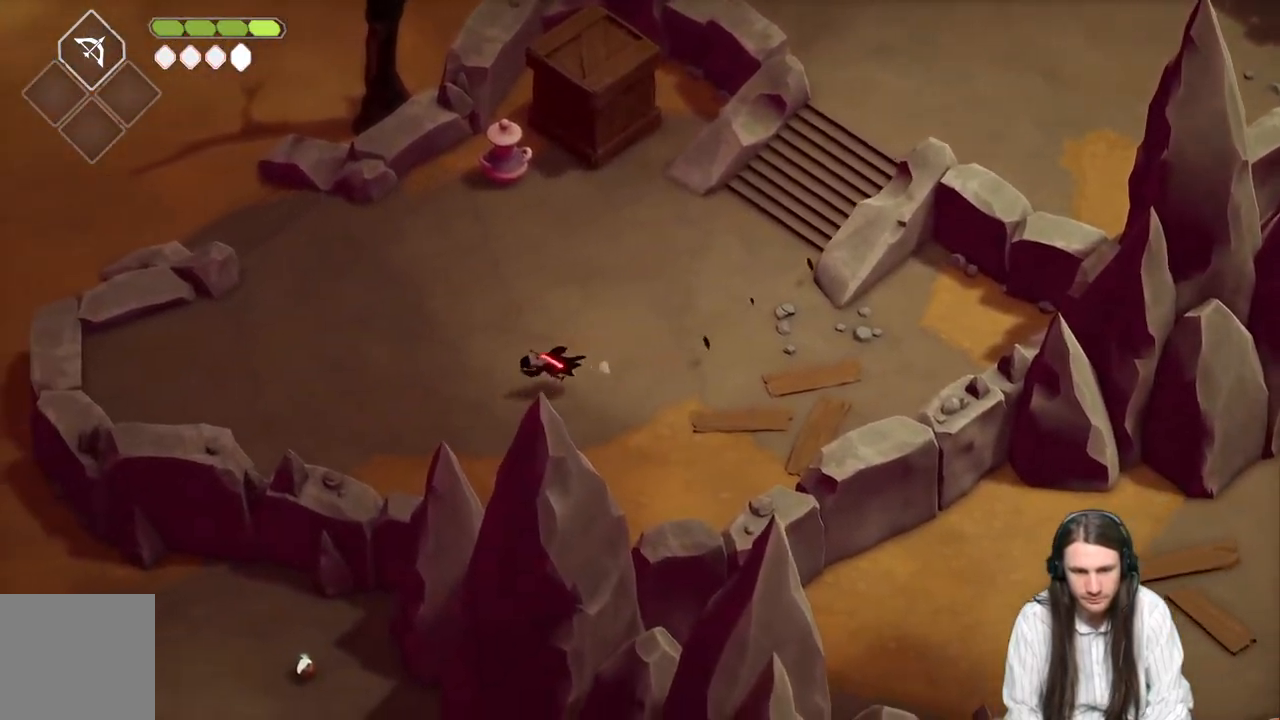
{"buttons": [], "left_stick": "up-left", "right_stick": "center", "events": [[67, "B", "up"], [333, "left_stick", "up-left"]]}
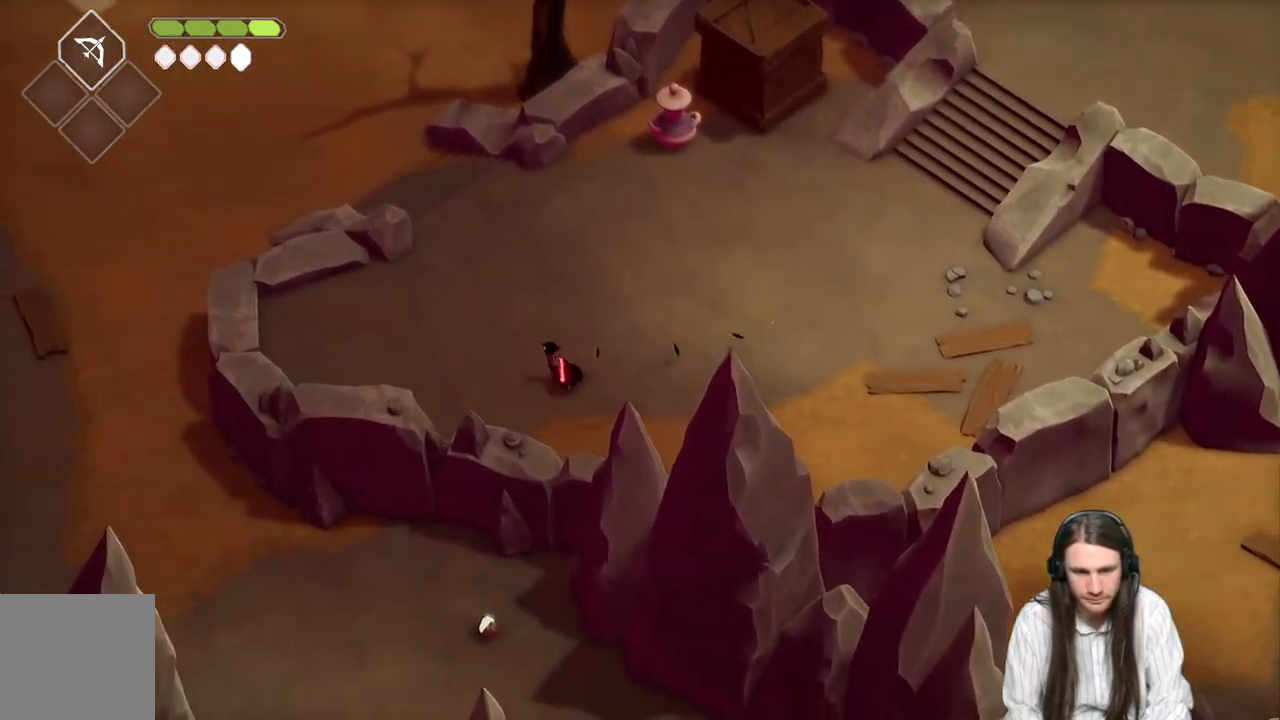
{"buttons": [], "left_stick": "up-left", "right_stick": "center", "events": [[200, "B", "down"], [400, "B", "up"]]}
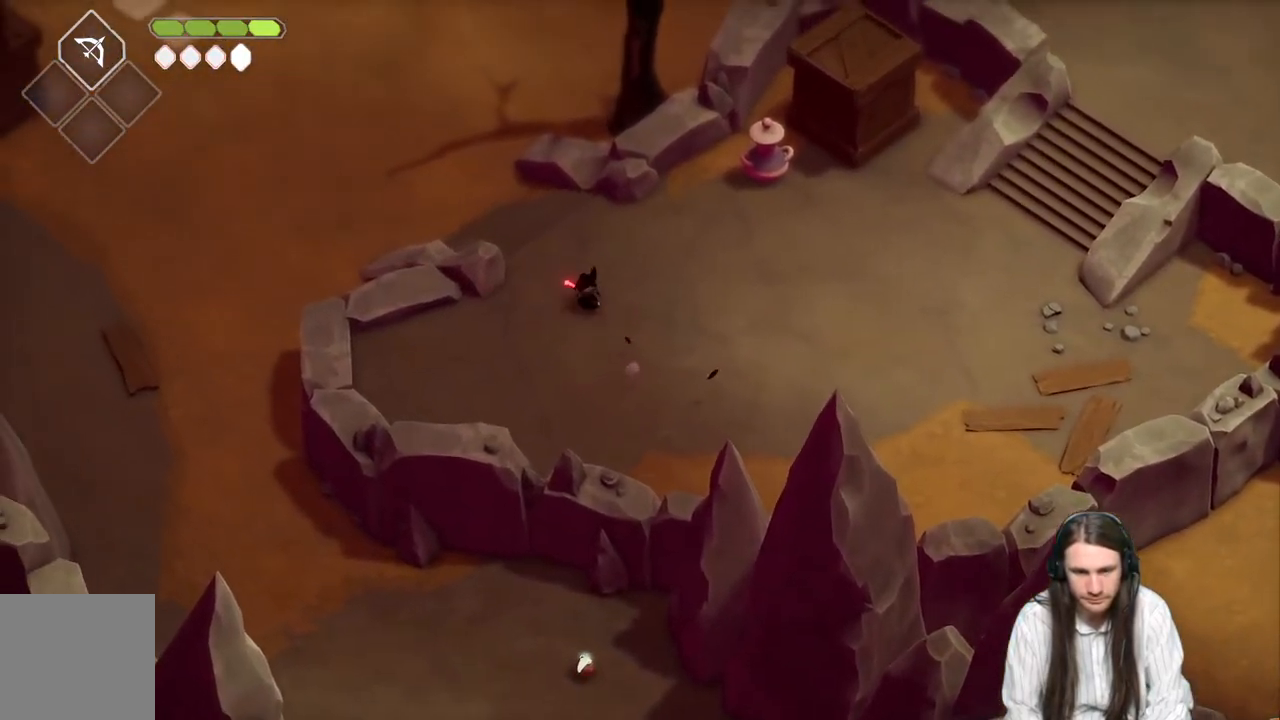
{"buttons": [], "left_stick": "up-left", "right_stick": "center", "events": []}
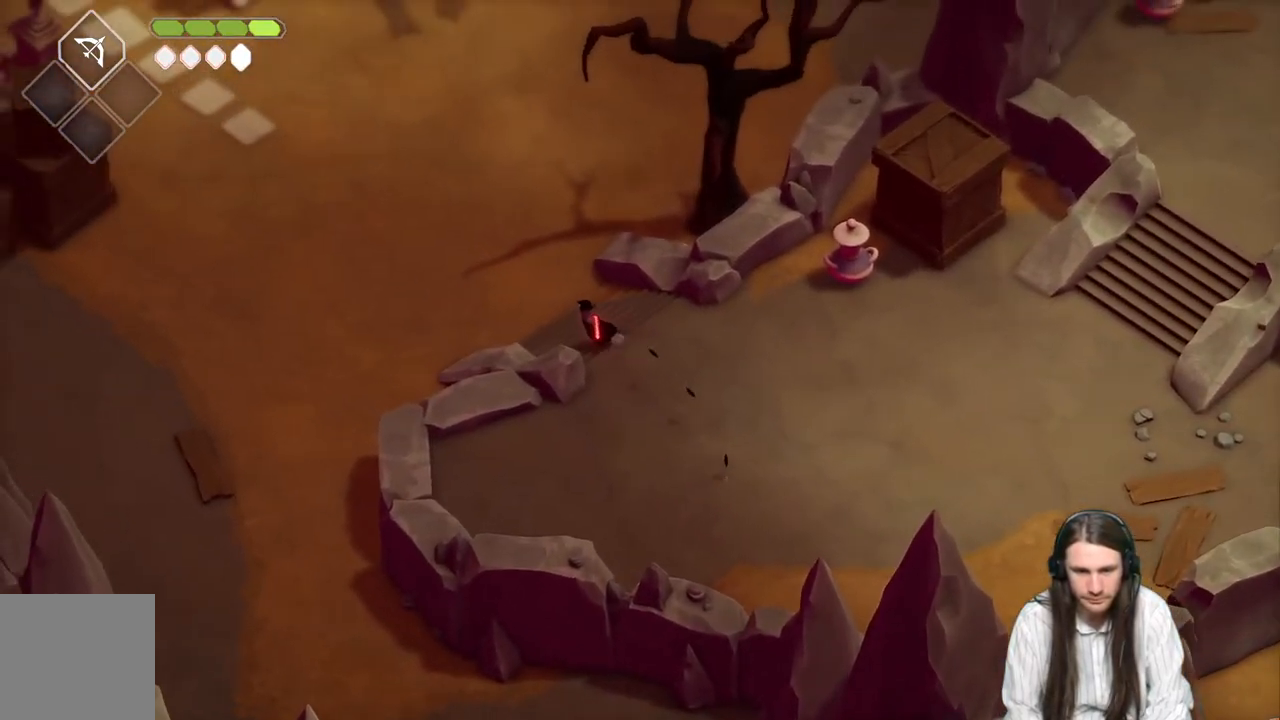
{"buttons": [], "left_stick": "up-left", "right_stick": "center", "events": []}
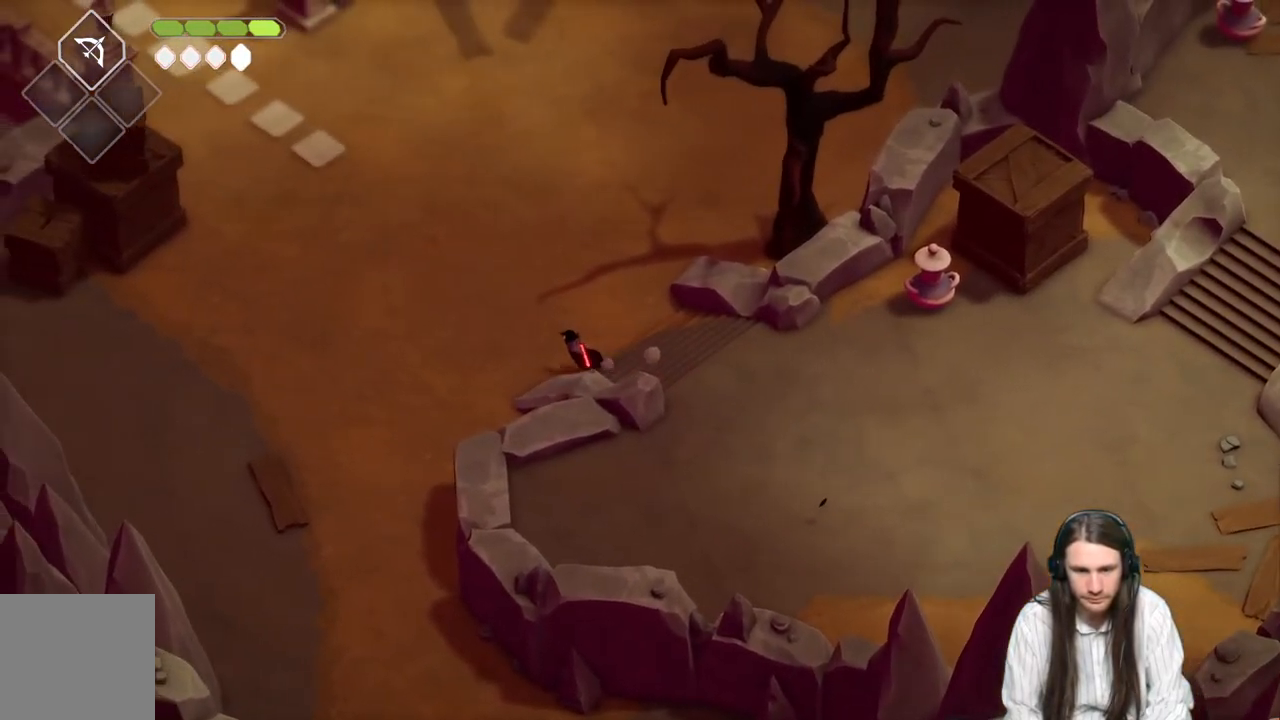
{"buttons": ["B"], "left_stick": "down-left", "right_stick": "center", "events": [[183, "left_stick", "down-left"], [383, "B", "down"]]}
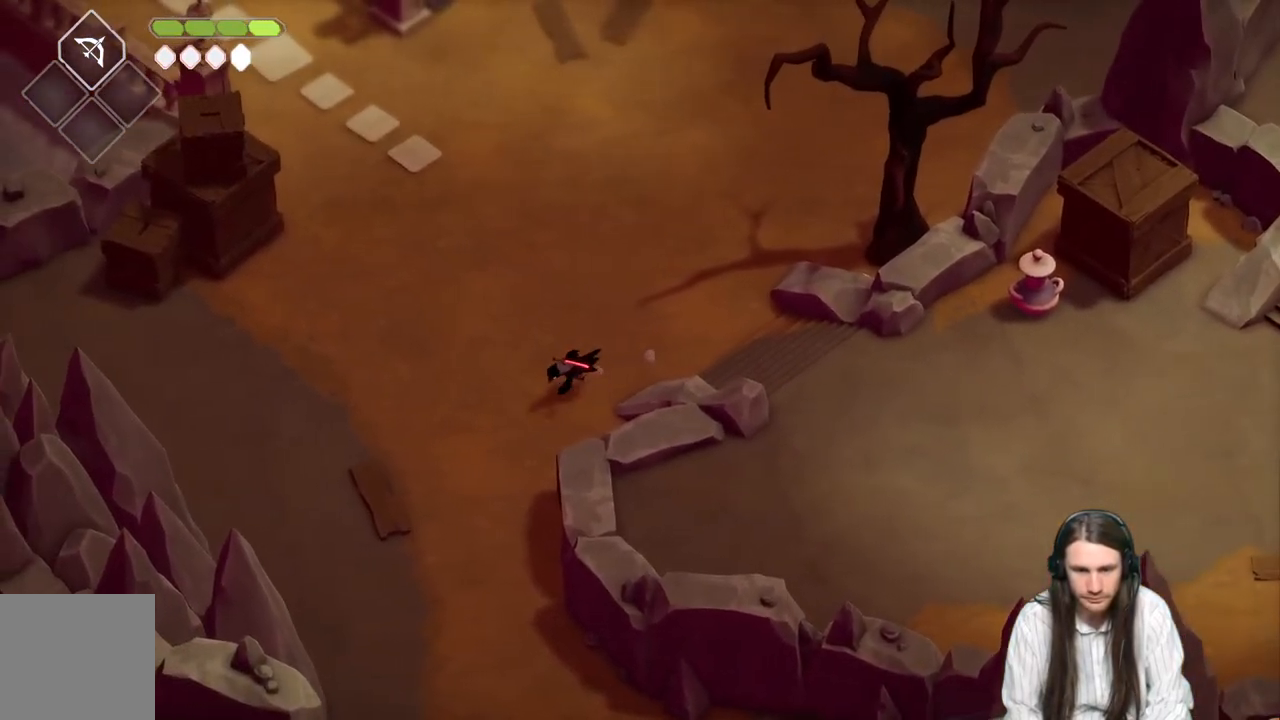
{"buttons": [], "left_stick": "down-right", "right_stick": "center", "events": [[83, "B", "up"], [200, "left_stick", "down"], [367, "left_stick", "down-right"]]}
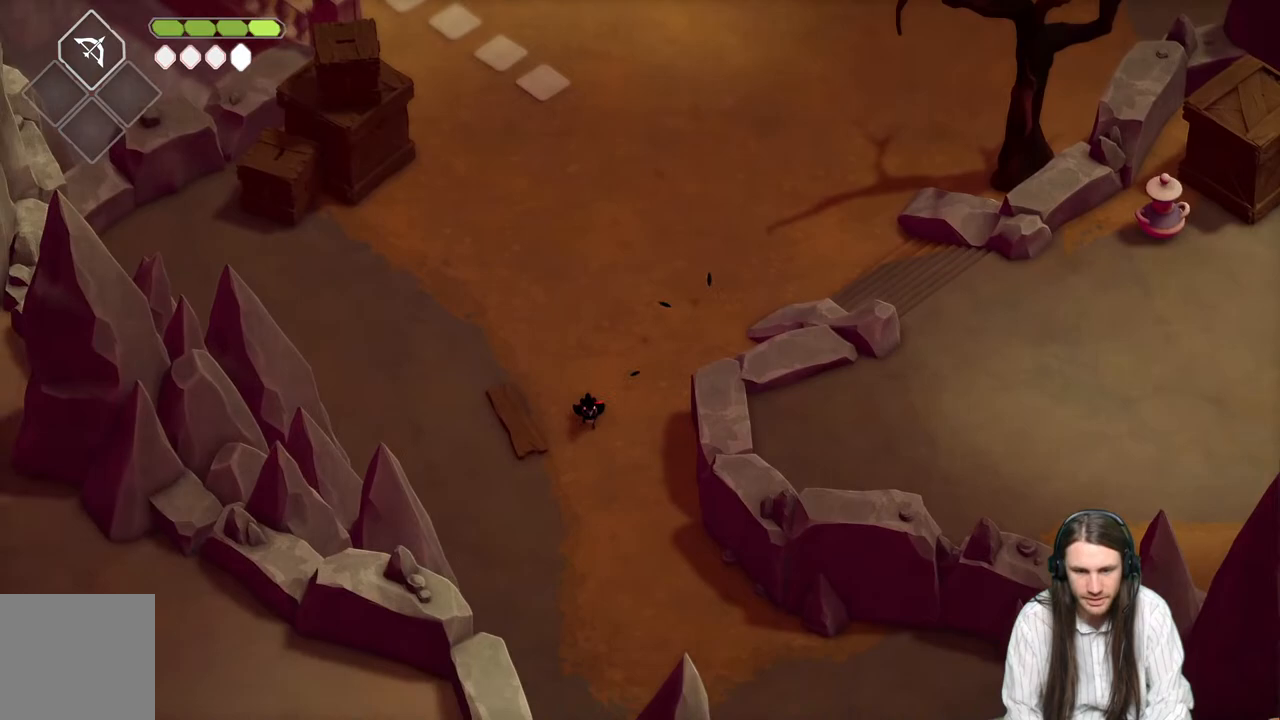
{"buttons": [], "left_stick": "down-right", "right_stick": "center", "events": [[200, "B", "down"], [383, "B", "up"]]}